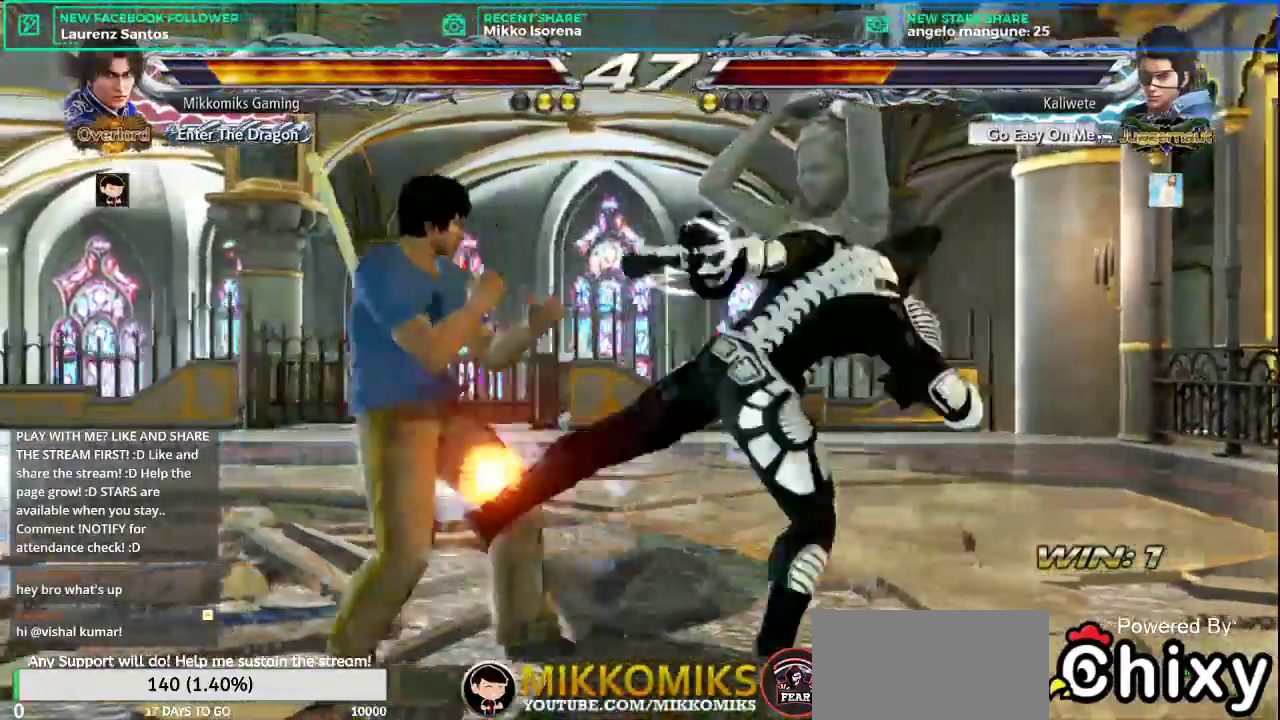
Gameplay with a controller (arcade stick); each line is a JSON object with the inputs held at the frame after it. "events" lists button and stick changes between this image and that frame as [ms after this image, input, new state], when the widget could be followed in between. Not read: L3 R3.
{"buttons": [], "left_stick": "left", "events": []}
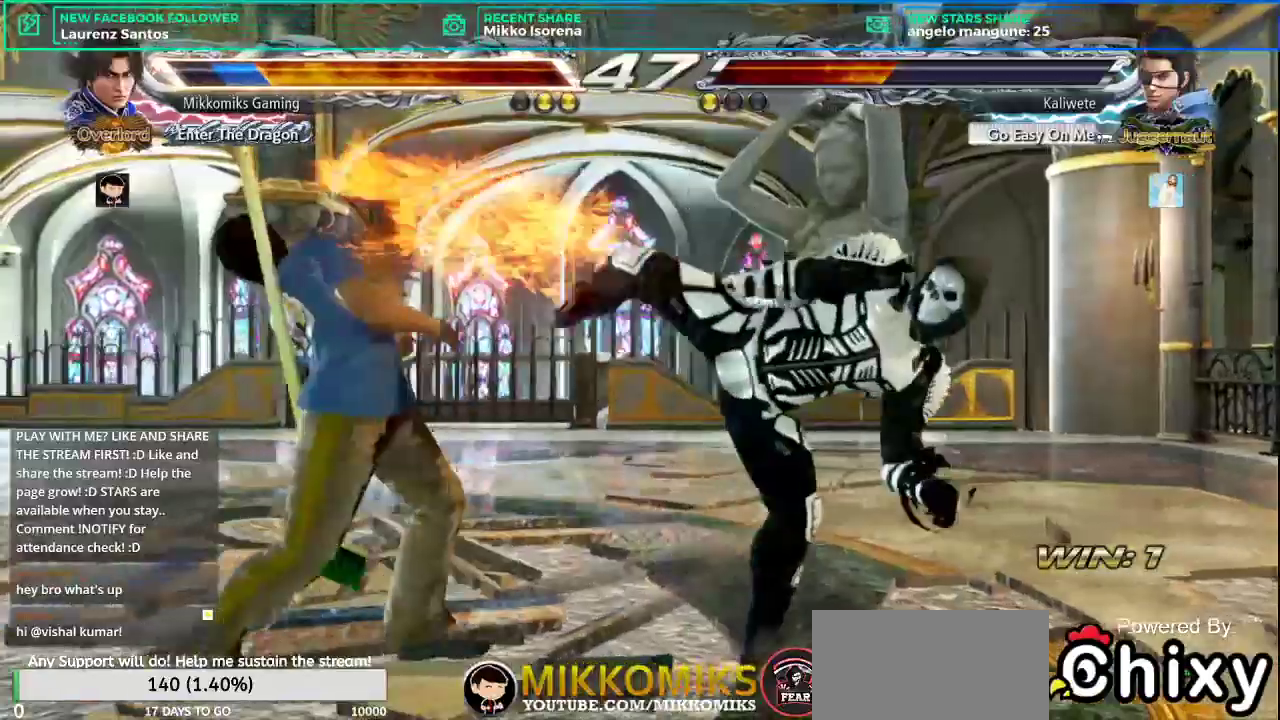
{"buttons": [], "left_stick": "left"}
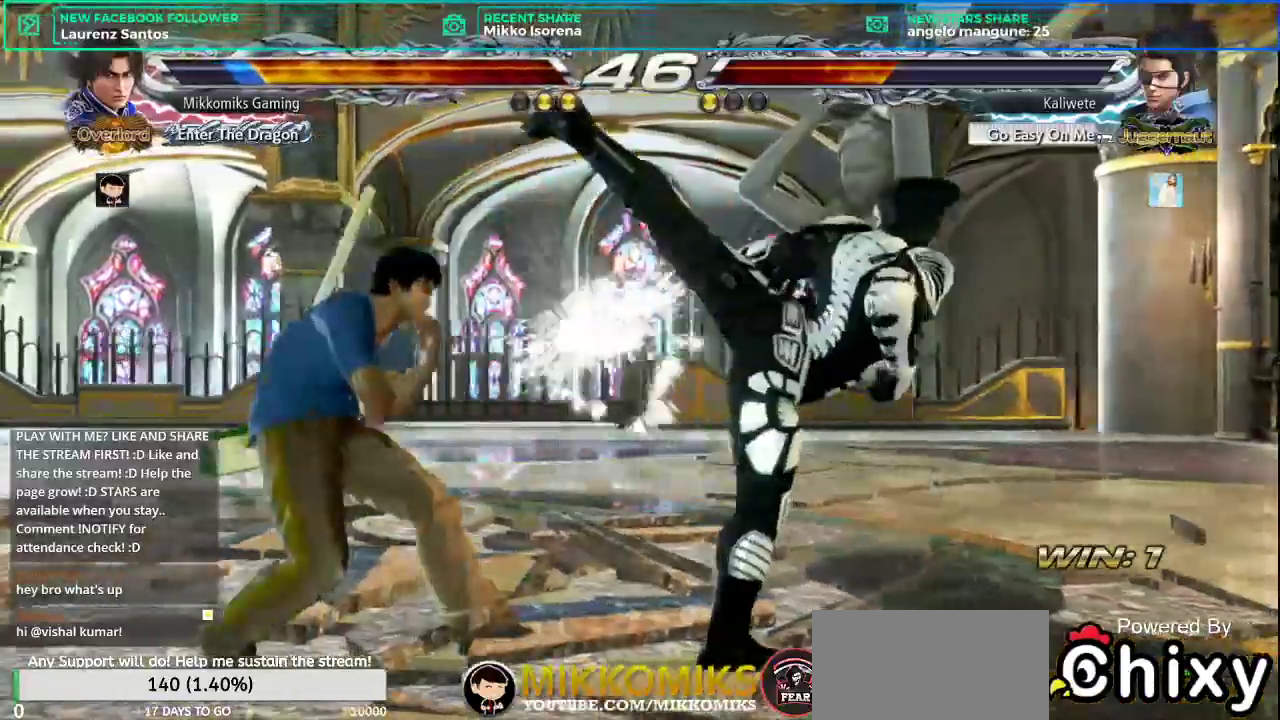
{"buttons": [], "left_stick": "left", "events": [[384, "CROSS", "down"], [501, "CROSS", "up"]]}
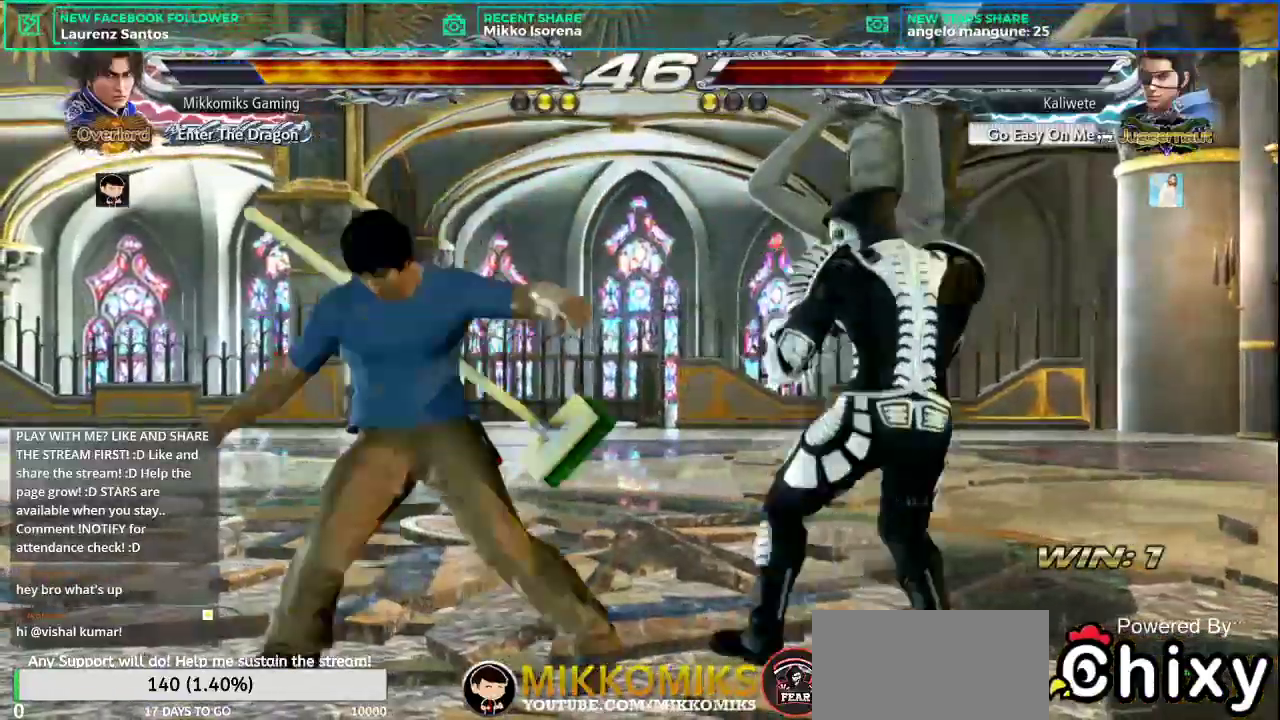
{"buttons": [], "left_stick": "center", "events": [[383, "left_stick", "center"]]}
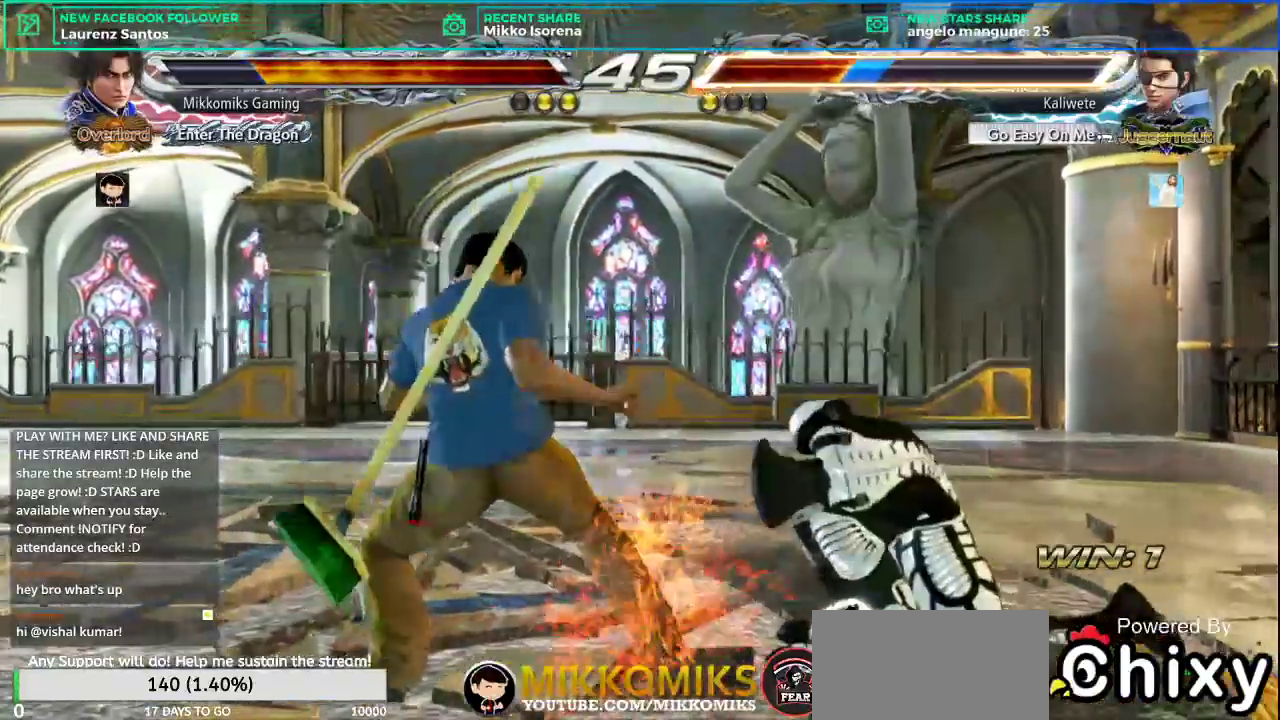
{"buttons": [], "left_stick": "center", "events": [[200, "left_stick", "right"], [267, "left_stick", "up-right"], [300, "CROSS", "down"], [384, "CROSS", "up"], [501, "left_stick", "center"]]}
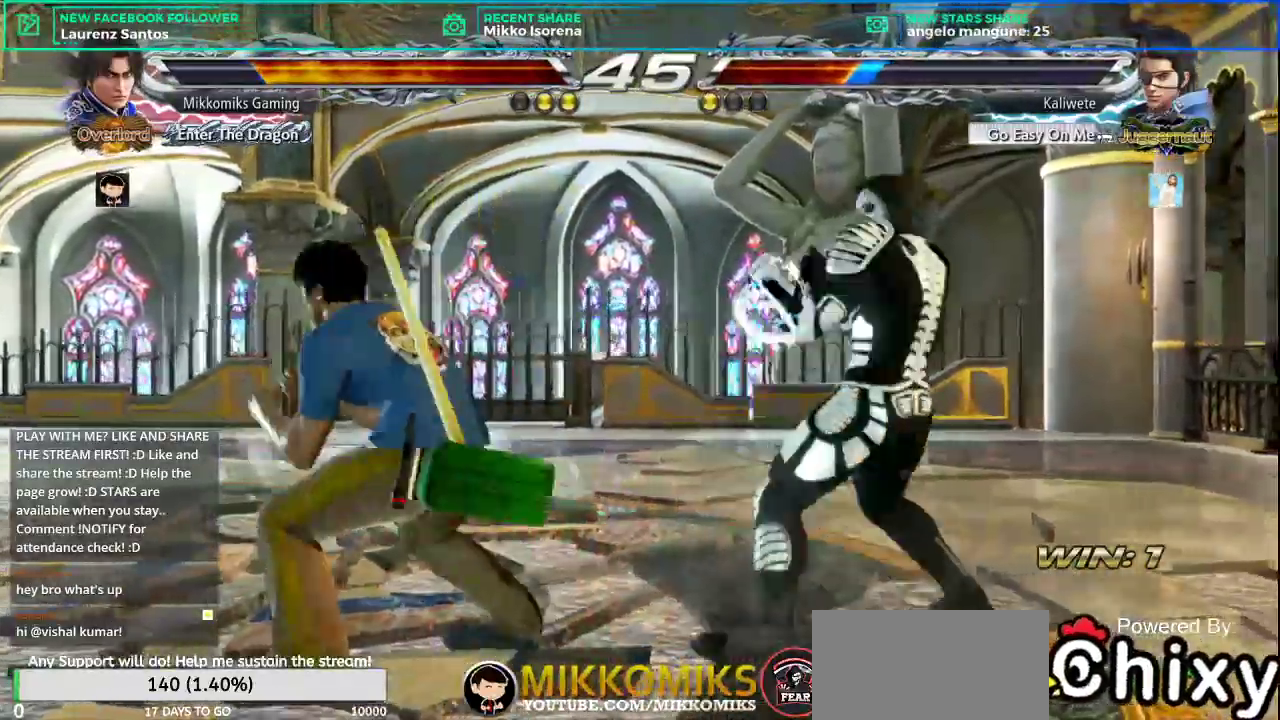
{"buttons": [], "left_stick": "left", "events": [[500, "left_stick", "left"]]}
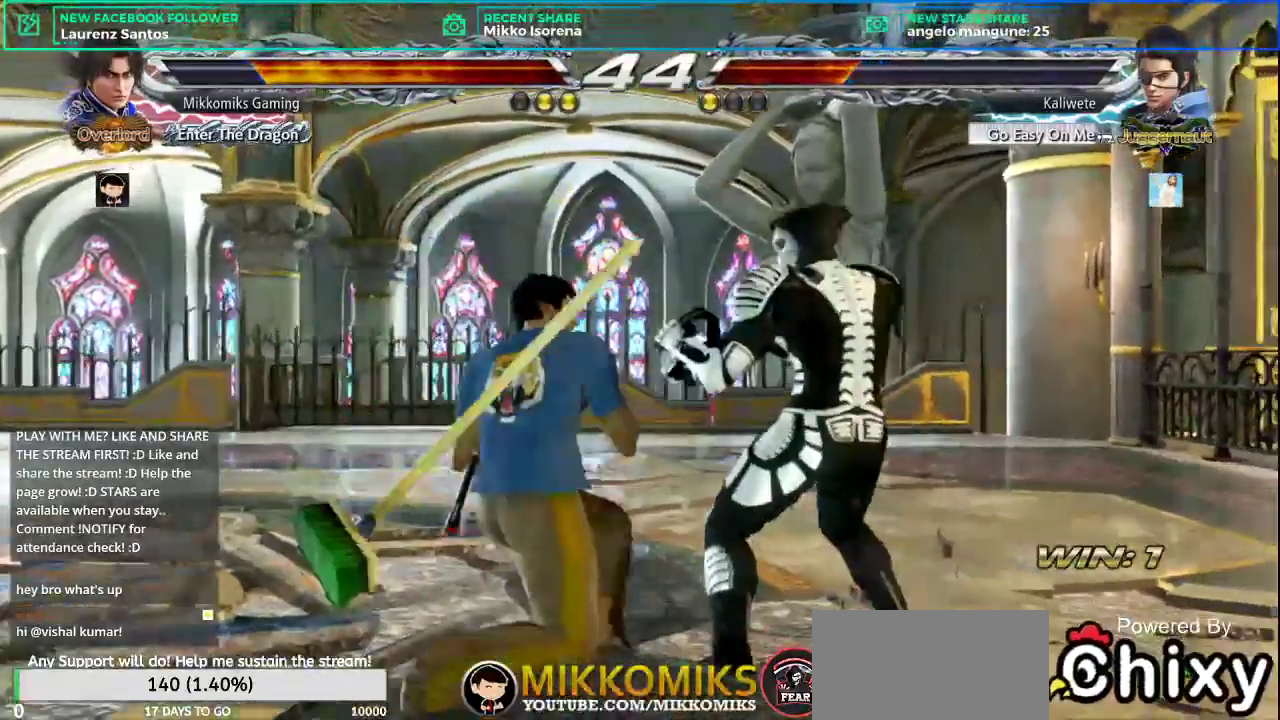
{"buttons": [], "left_stick": "down-left", "events": [[367, "left_stick", "down-left"], [384, "CROSS", "down"], [501, "CROSS", "up"]]}
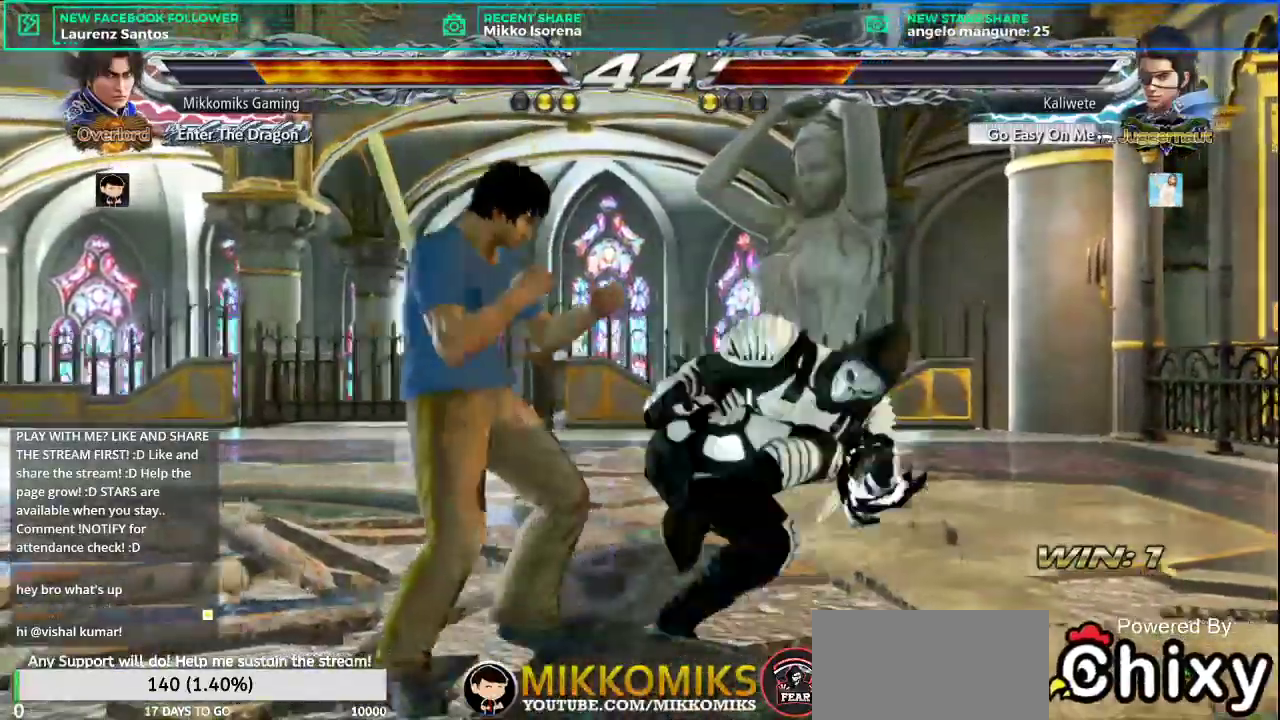
{"buttons": [], "left_stick": "left", "events": [[83, "CROSS", "down"], [150, "CROSS", "up"], [183, "CROSS", "down"], [267, "CROSS", "up"], [417, "left_stick", "center"], [467, "left_stick", "left"]]}
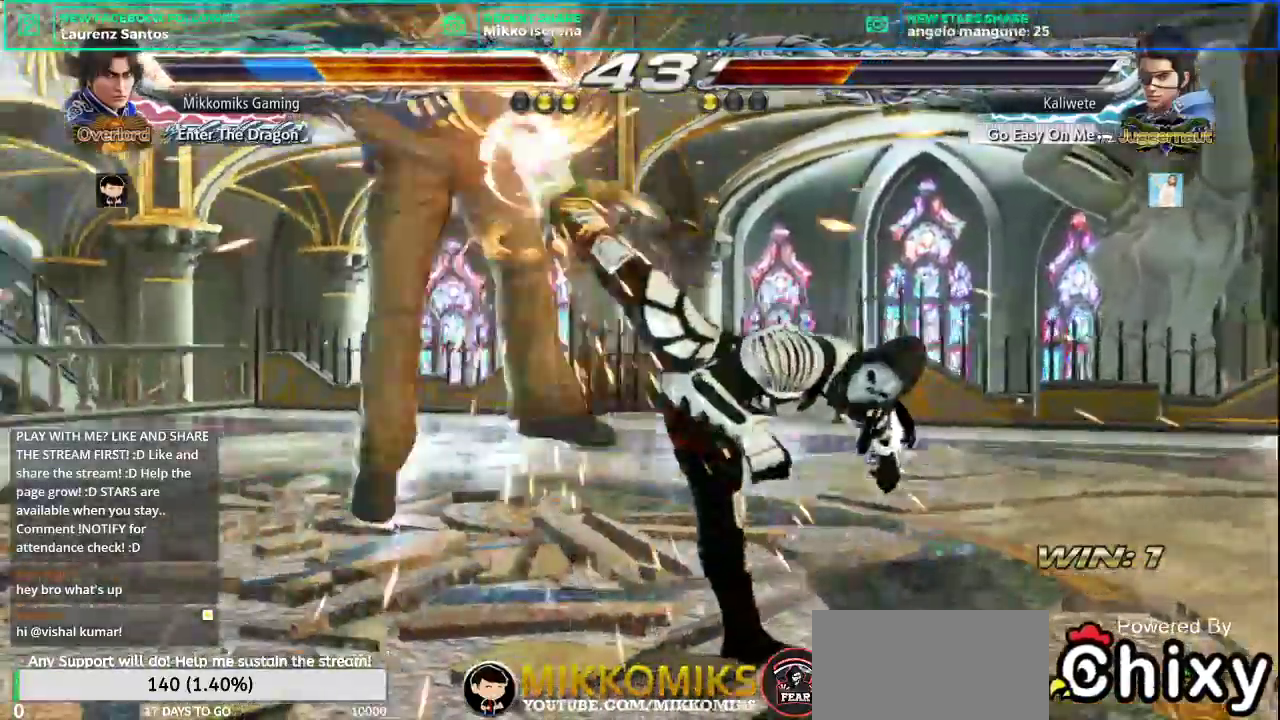
{"buttons": [], "left_stick": "center", "events": [[67, "left_stick", "center"], [134, "left_stick", "left"], [284, "left_stick", "center"]]}